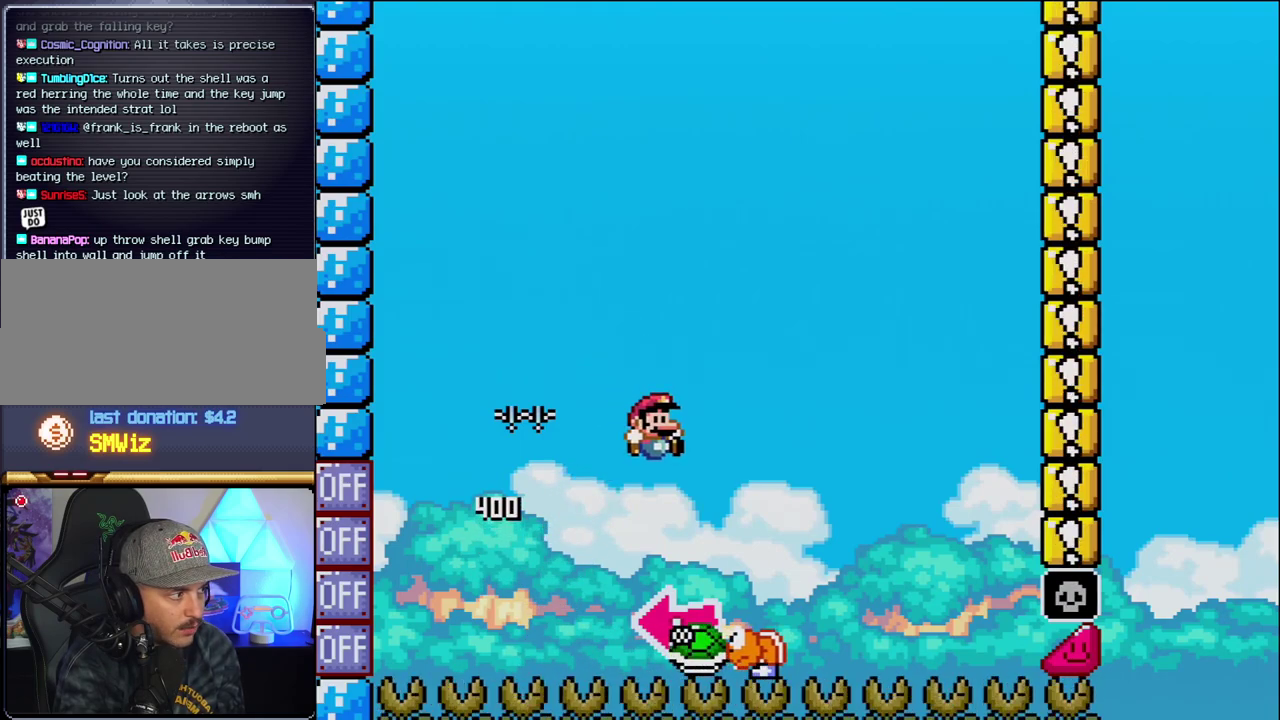
Gameplay with a controller (Nintendo layout); each line is a JSON object with the inputs held at the frame after it. "events" lists button and stick changes between this image and that frame as [ms after this image, input, new state], when the widget could be followed in between. Not read: L3 R3.
{"buttons": ["B", "Y"], "events": [[83, "B", "down"], [150, "DPAD_RIGHT", "up"], [183, "DPAD_LEFT", "down"], [333, "Y", "up"], [417, "DPAD_LEFT", "up"], [450, "Y", "down"]]}
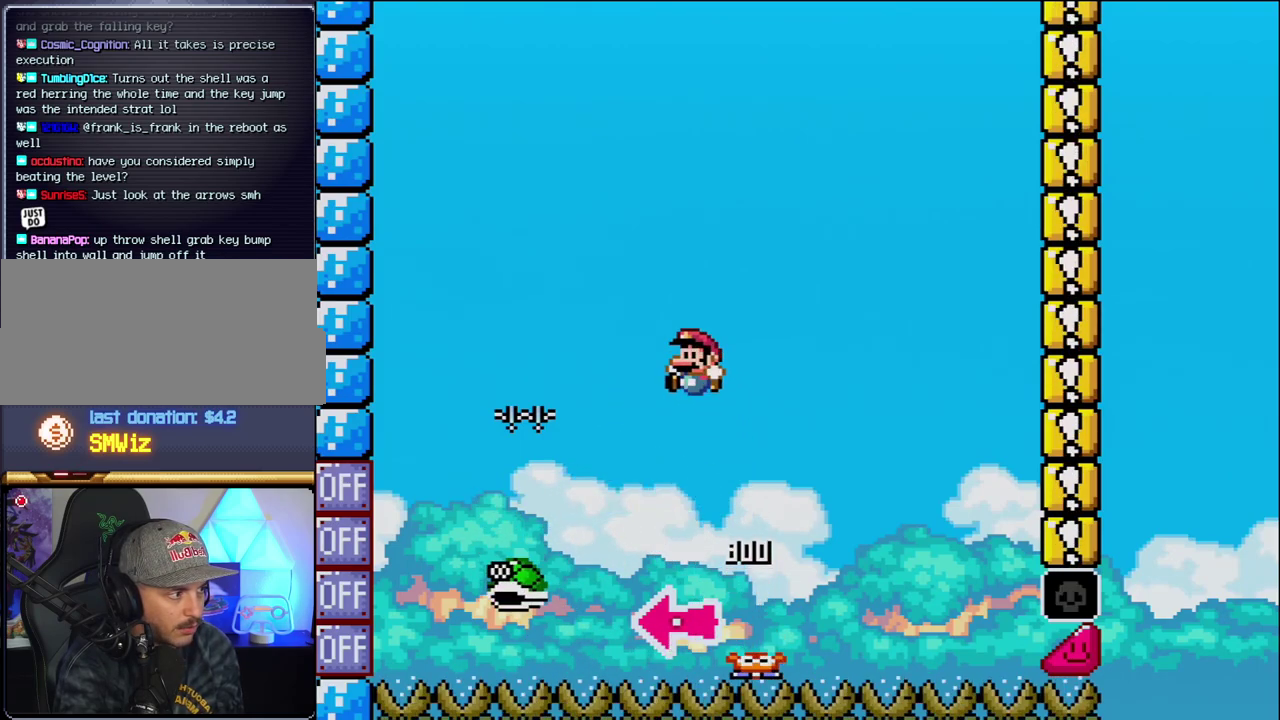
{"buttons": ["B", "Y"], "events": [[50, "DPAD_RIGHT", "down"], [300, "DPAD_RIGHT", "up"]]}
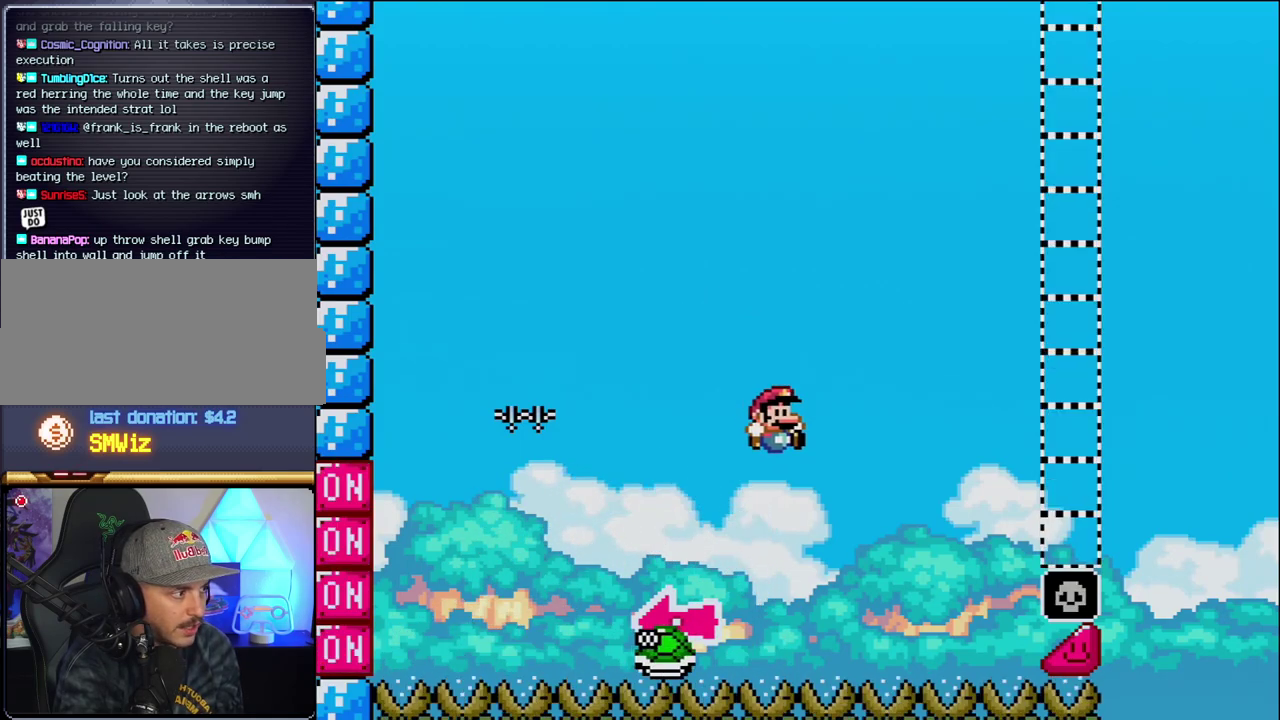
{"buttons": ["B", "Y", "DPAD_RIGHT"], "events": [[50, "DPAD_RIGHT", "down"]]}
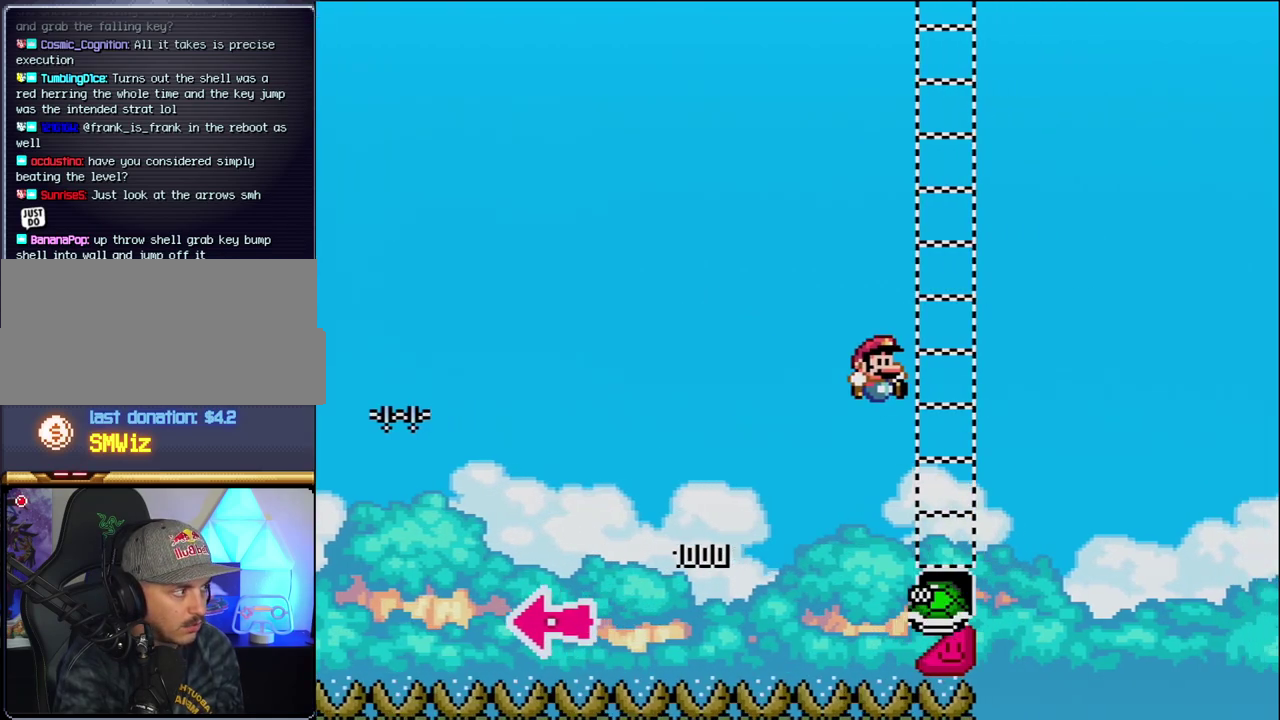
{"buttons": ["B", "Y", "DPAD_RIGHT"], "events": []}
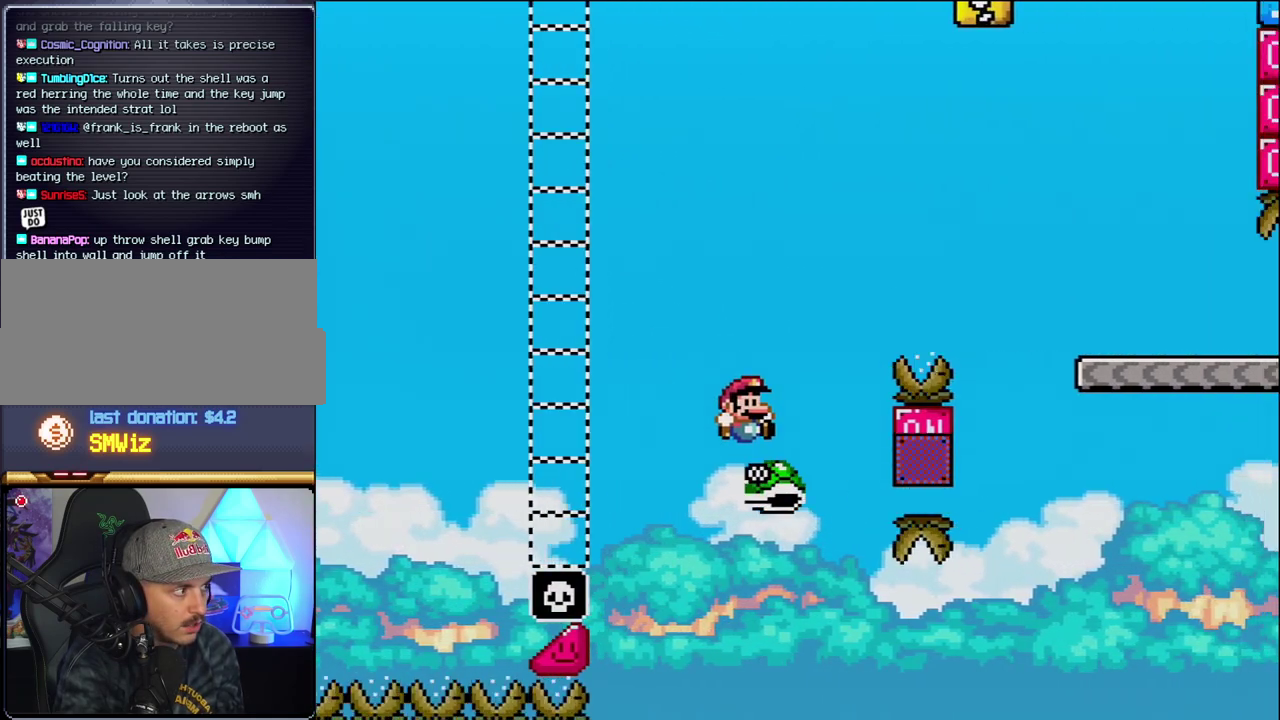
{"buttons": ["B", "Y", "DPAD_RIGHT"], "events": []}
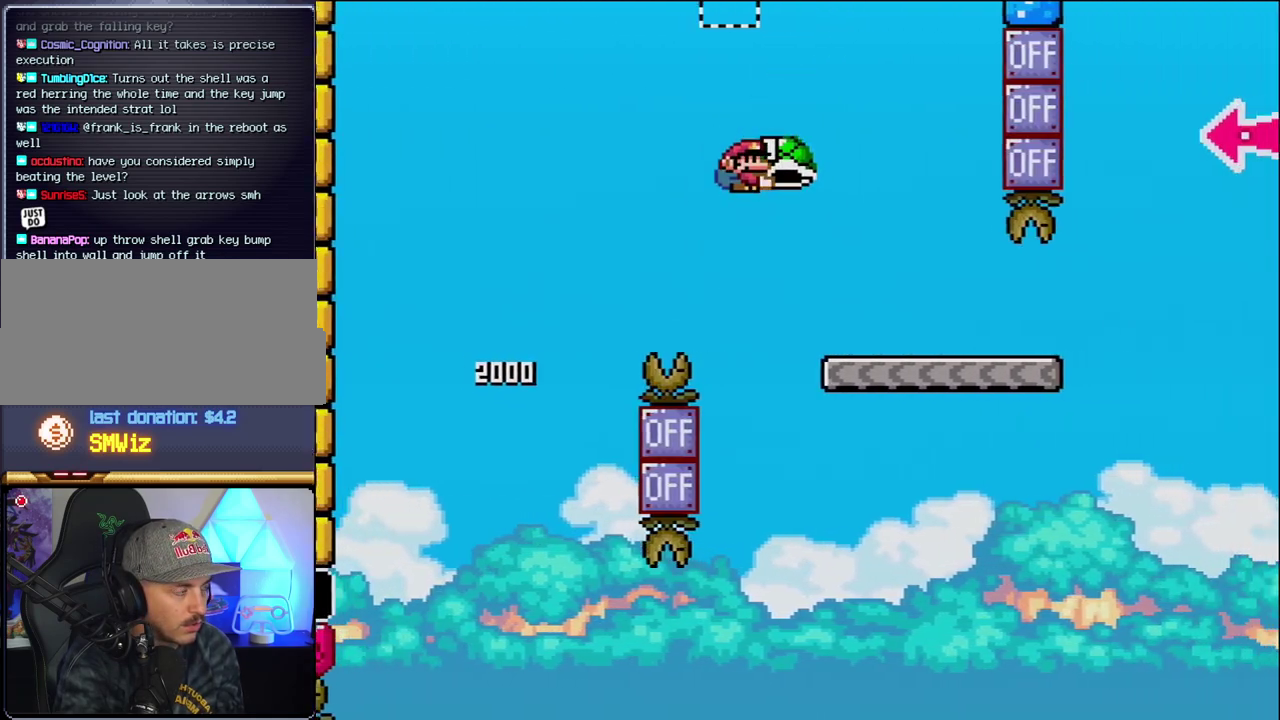
{"buttons": ["Y", "DPAD_RIGHT"], "events": [[200, "B", "up"]]}
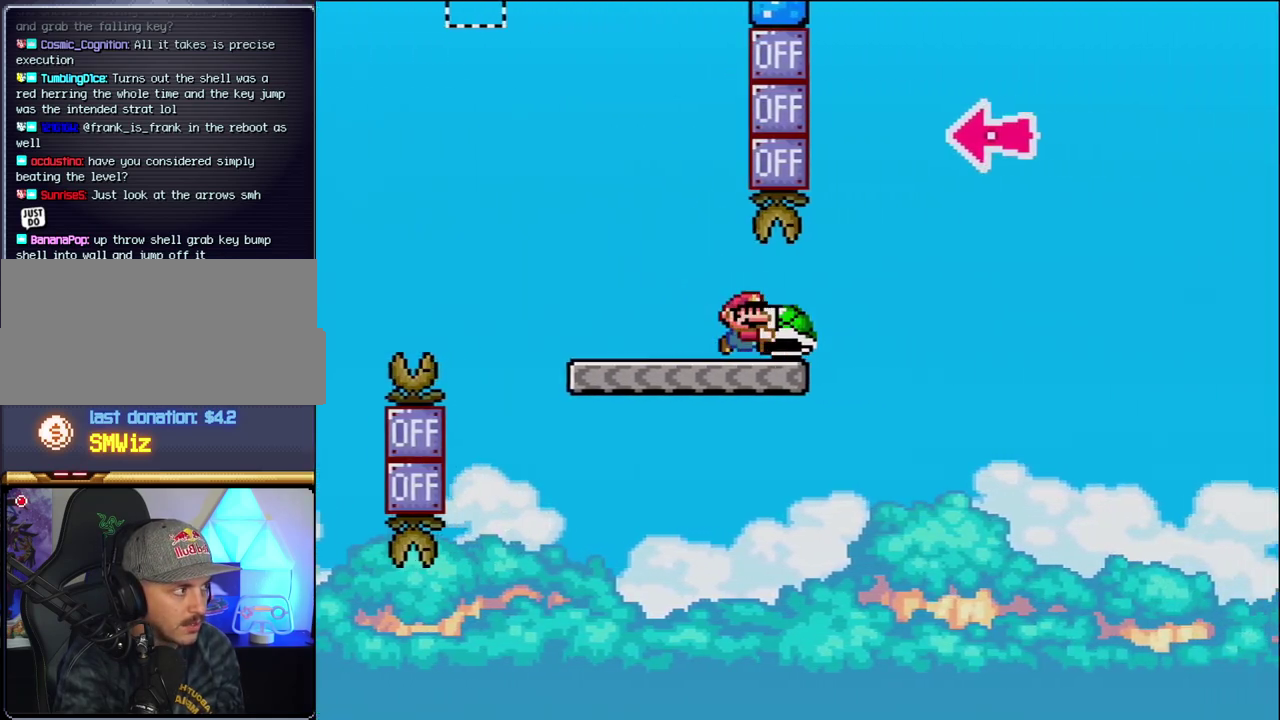
{"buttons": ["B", "Y", "DPAD_LEFT"], "events": [[117, "B", "down"], [433, "DPAD_RIGHT", "up"], [483, "DPAD_LEFT", "down"]]}
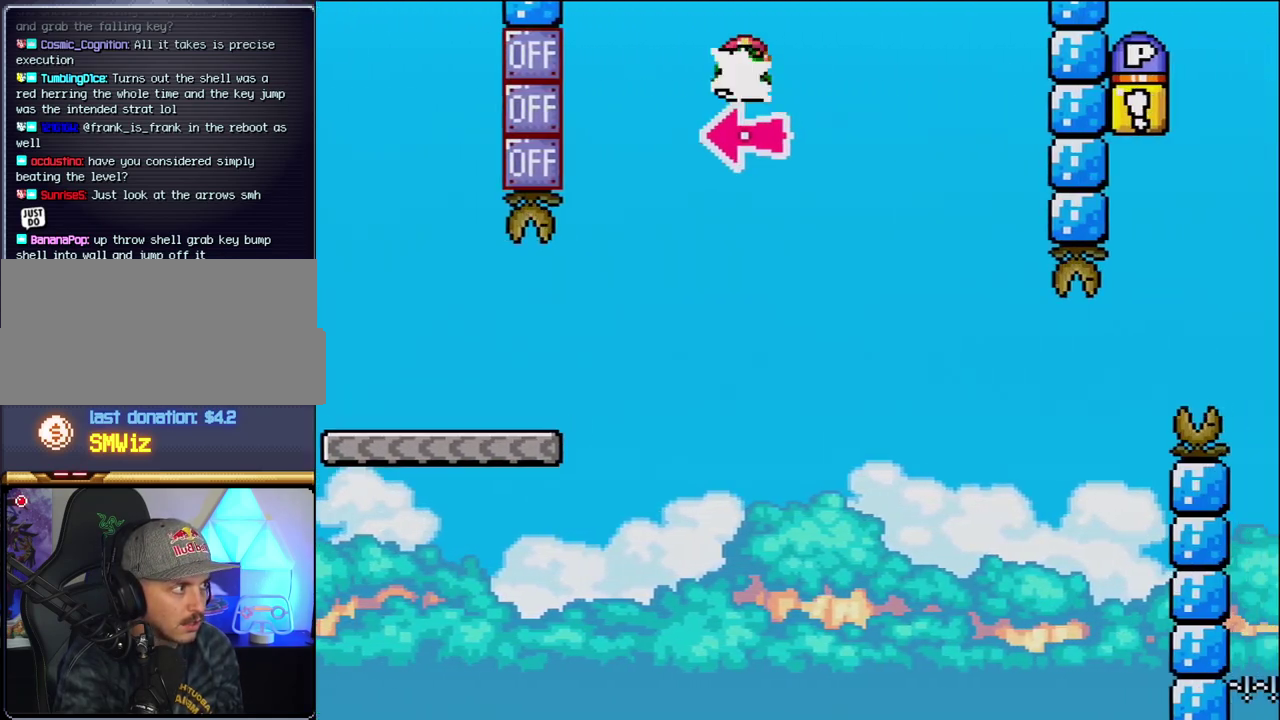
{"buttons": ["Y", "DPAD_RIGHT"], "events": [[50, "Y", "up"], [83, "DPAD_LEFT", "up"], [83, "DPAD_RIGHT", "down"], [167, "Y", "down"], [433, "B", "up"]]}
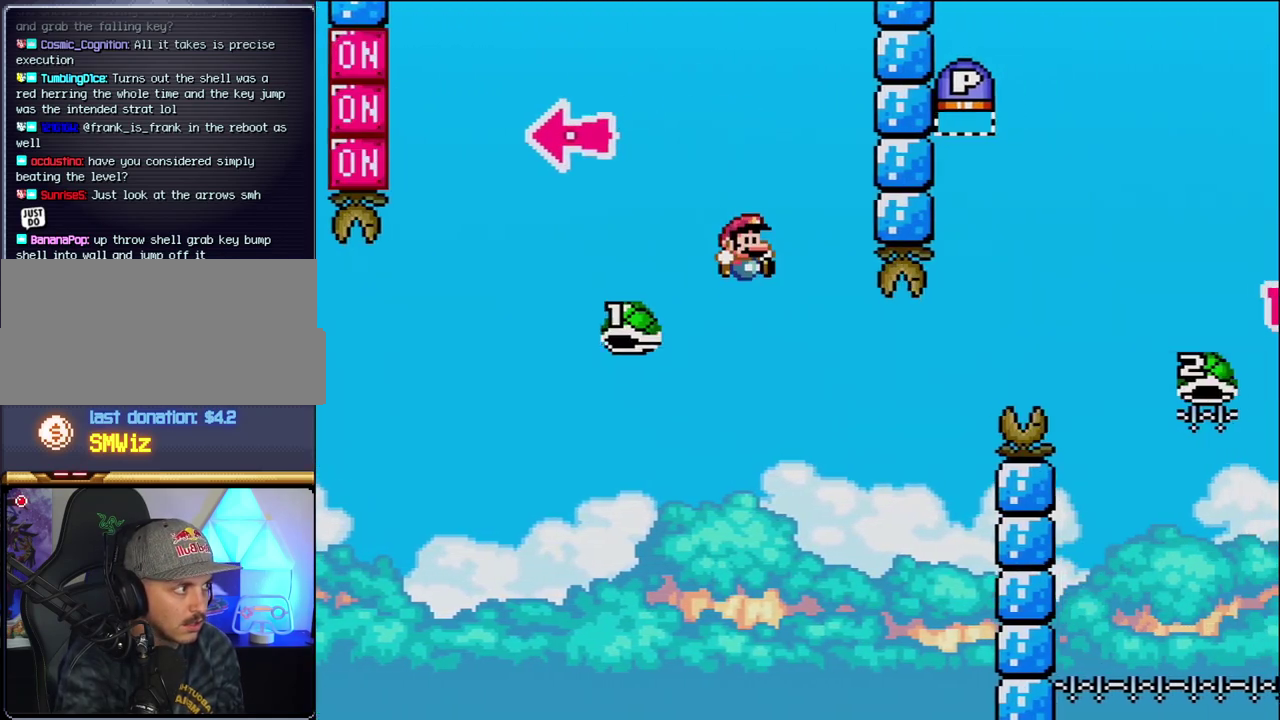
{"buttons": ["B", "Y", "DPAD_RIGHT"], "events": [[183, "DPAD_RIGHT", "up"], [200, "B", "down"], [200, "DPAD_LEFT", "down"], [267, "DPAD_LEFT", "up"], [267, "DPAD_RIGHT", "down"]]}
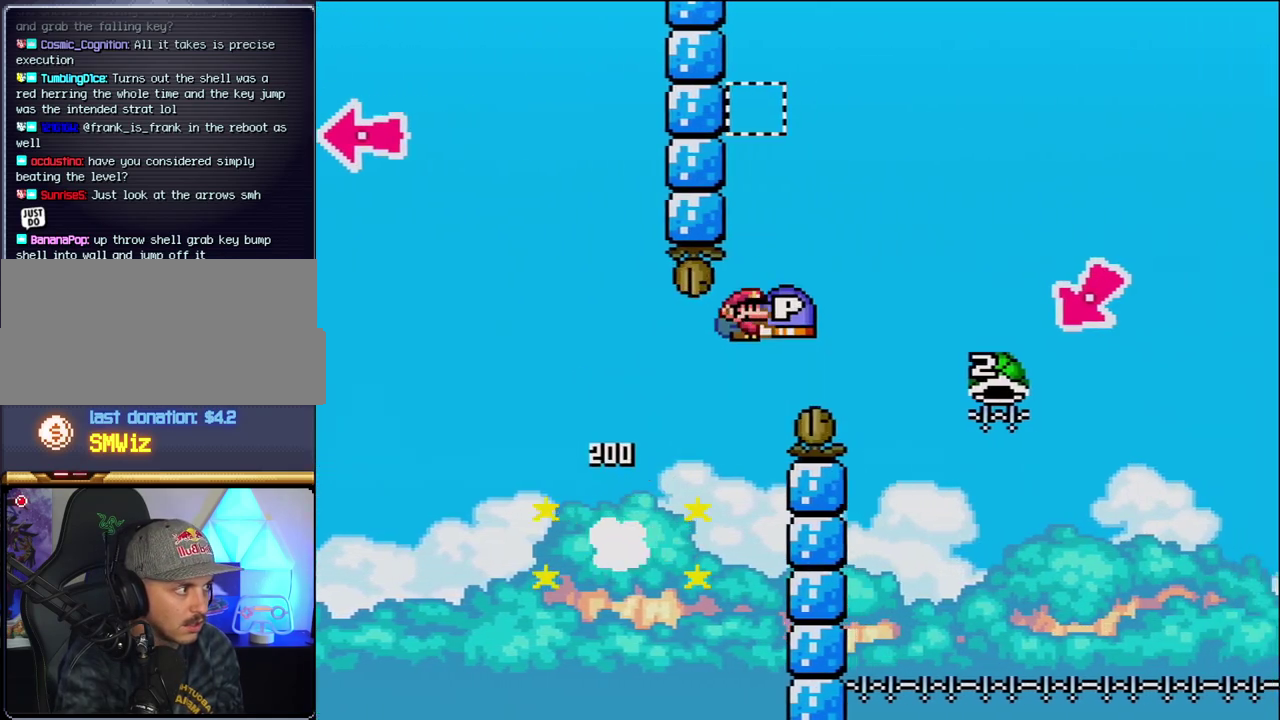
{"buttons": ["B", "Y"], "events": [[483, "DPAD_RIGHT", "up"]]}
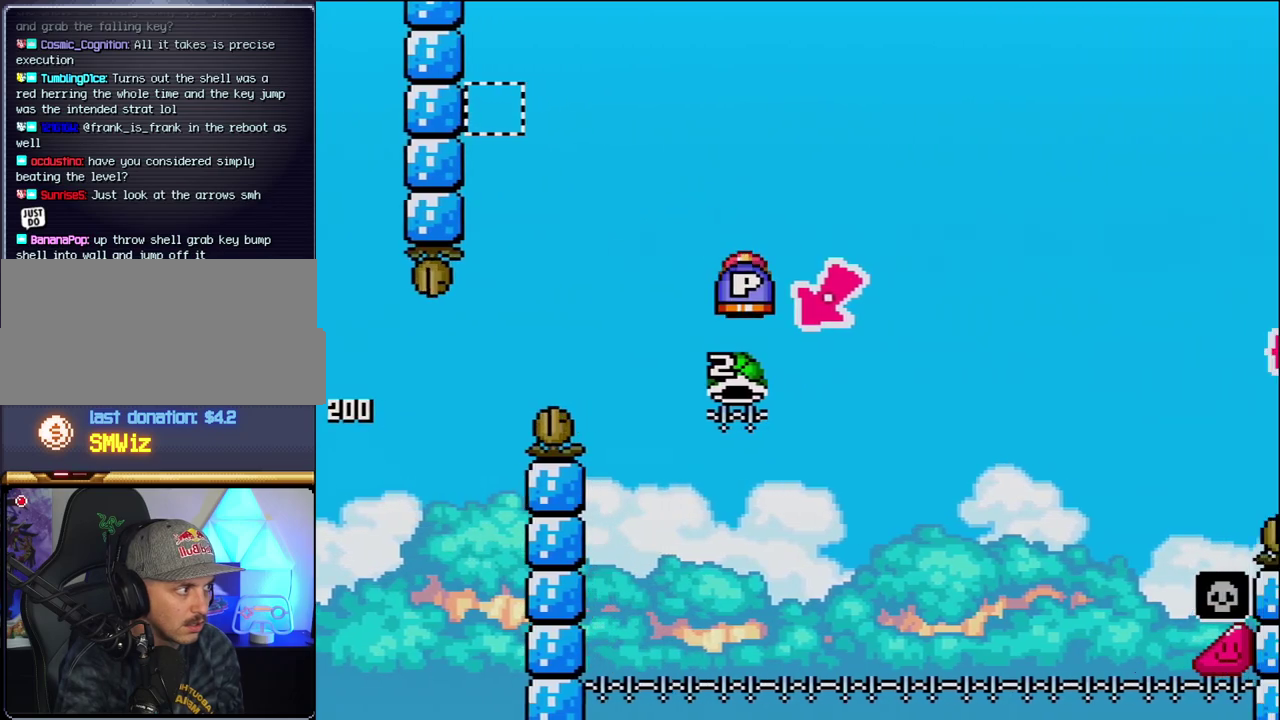
{"buttons": ["B", "Y", "DPAD_RIGHT"], "events": [[17, "DPAD_LEFT", "down"], [267, "DPAD_LEFT", "up"], [300, "DPAD_RIGHT", "down"]]}
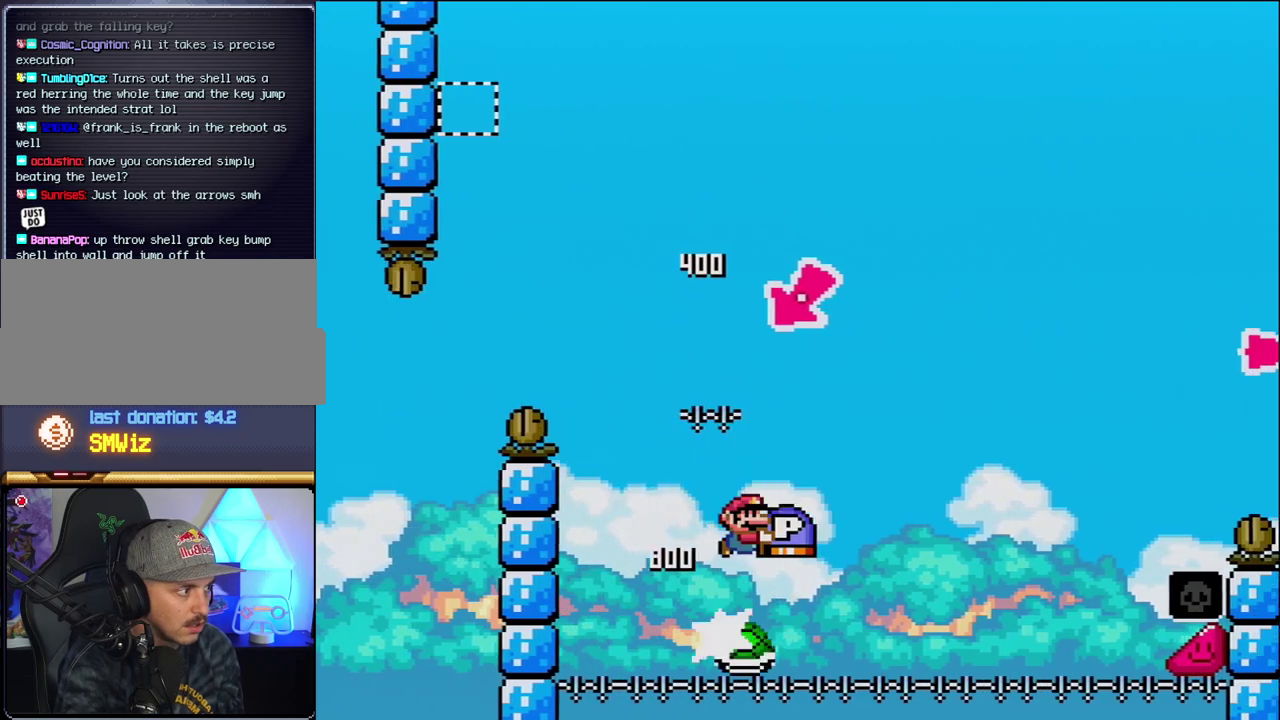
{"buttons": ["B", "Y", "DPAD_RIGHT"], "events": []}
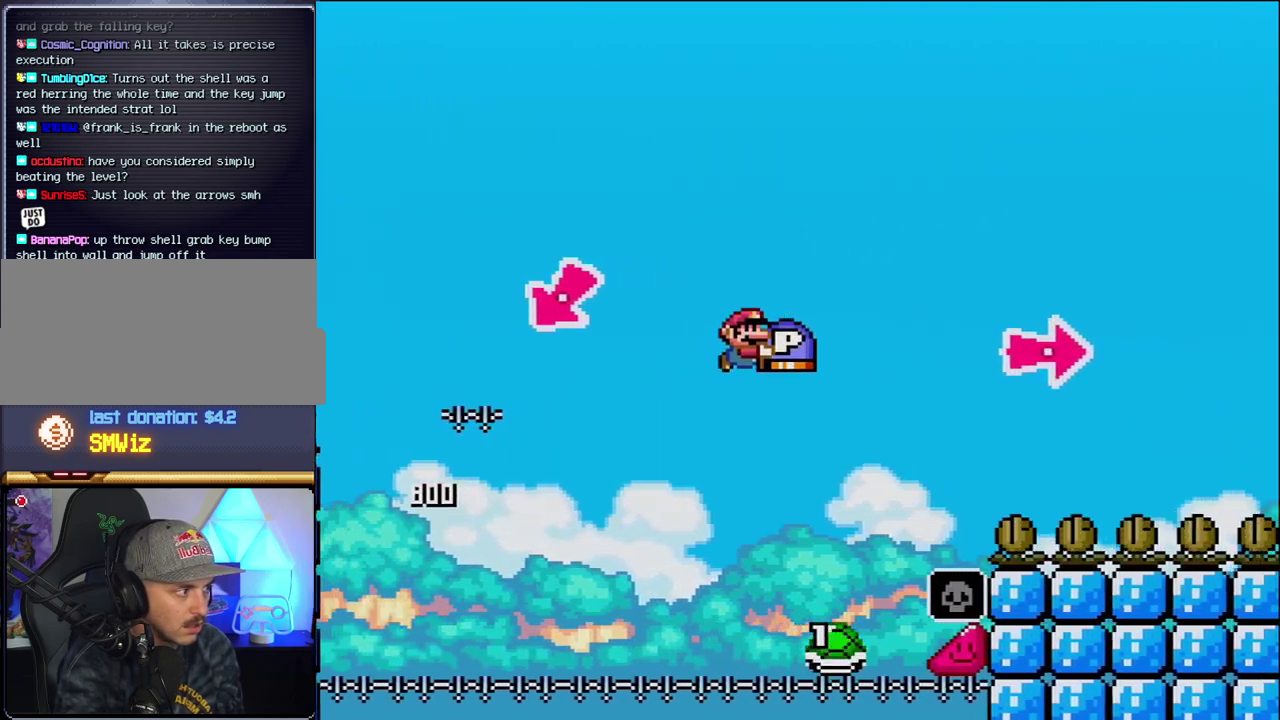
{"buttons": ["B", "DPAD_RIGHT"], "events": [[50, "B", "up"], [117, "B", "down"], [450, "Y", "up"]]}
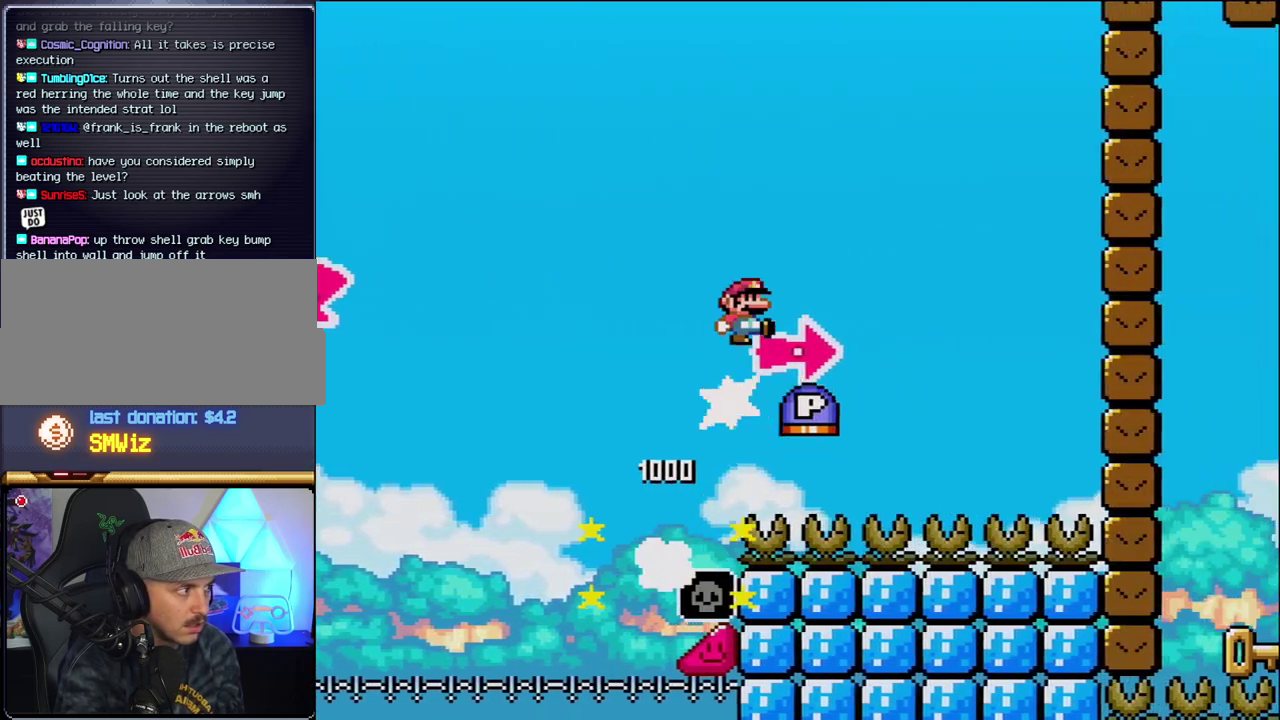
{"buttons": ["B", "Y", "DPAD_RIGHT"], "events": [[50, "Y", "down"], [333, "B", "up"], [483, "B", "down"]]}
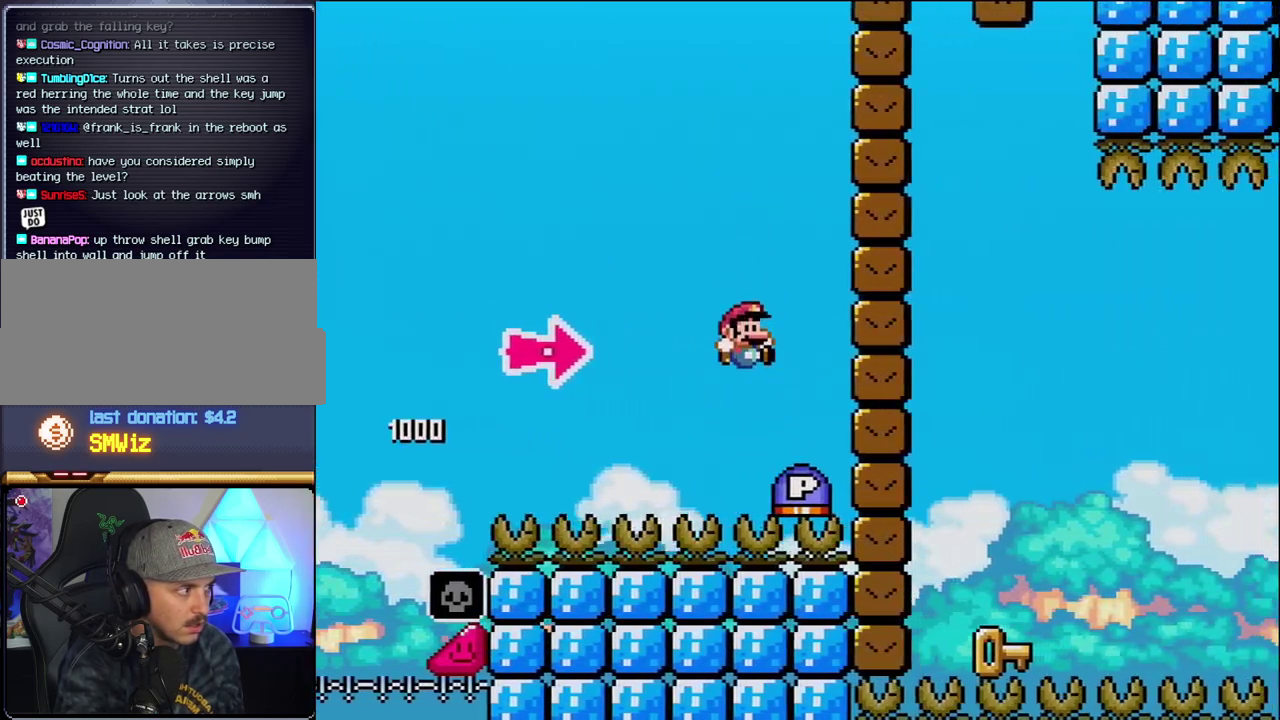
{"buttons": ["B", "Y", "DPAD_LEFT"], "events": [[83, "Y", "up"], [267, "Y", "down"], [450, "DPAD_RIGHT", "up"], [483, "DPAD_LEFT", "down"]]}
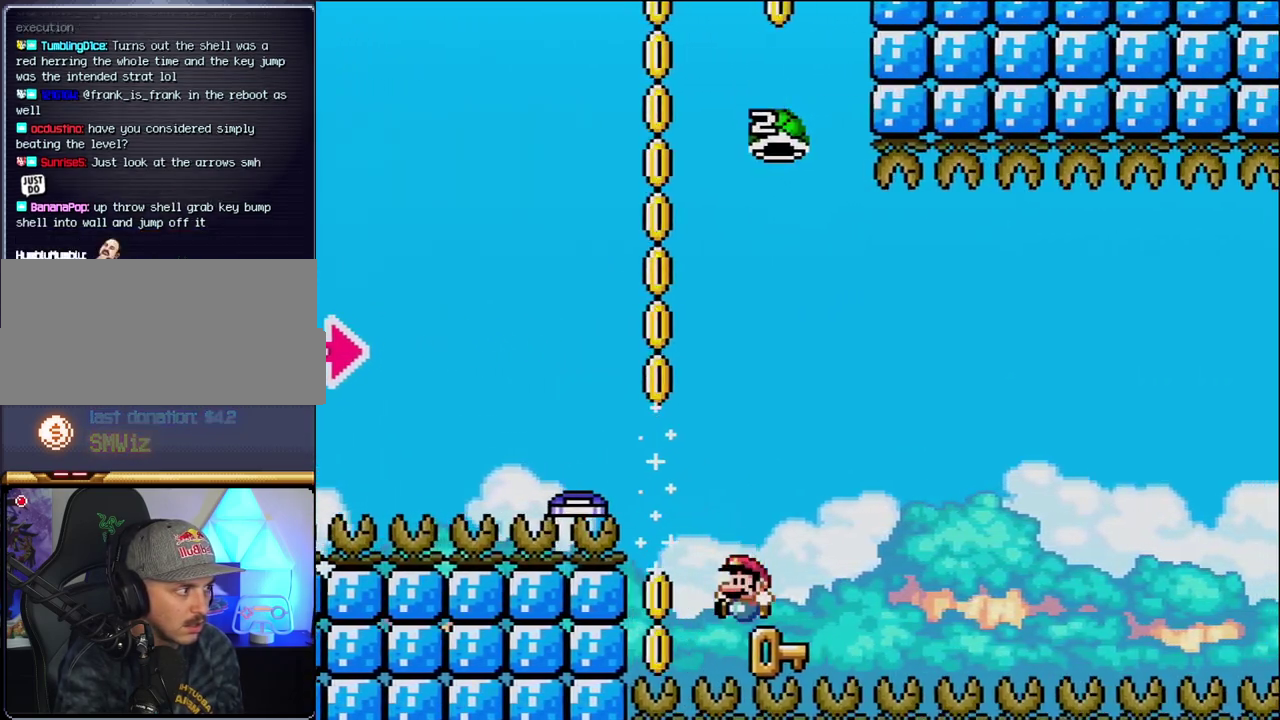
{"buttons": ["B", "Y"], "events": [[50, "B", "up"], [50, "Y", "up"], [183, "DPAD_LEFT", "up"], [267, "DPAD_RIGHT", "down"], [400, "B", "down"], [400, "Y", "down"], [467, "DPAD_RIGHT", "up"]]}
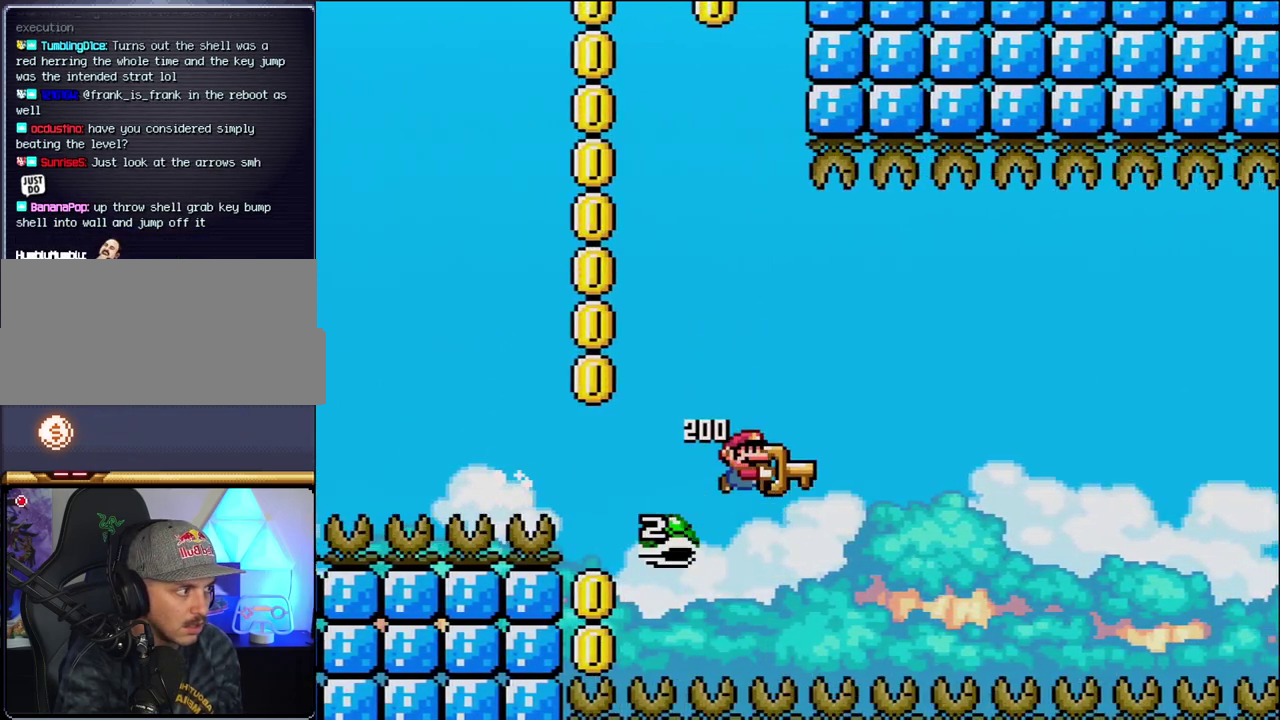
{"buttons": ["B", "Y", "DPAD_RIGHT"], "events": [[400, "DPAD_RIGHT", "down"]]}
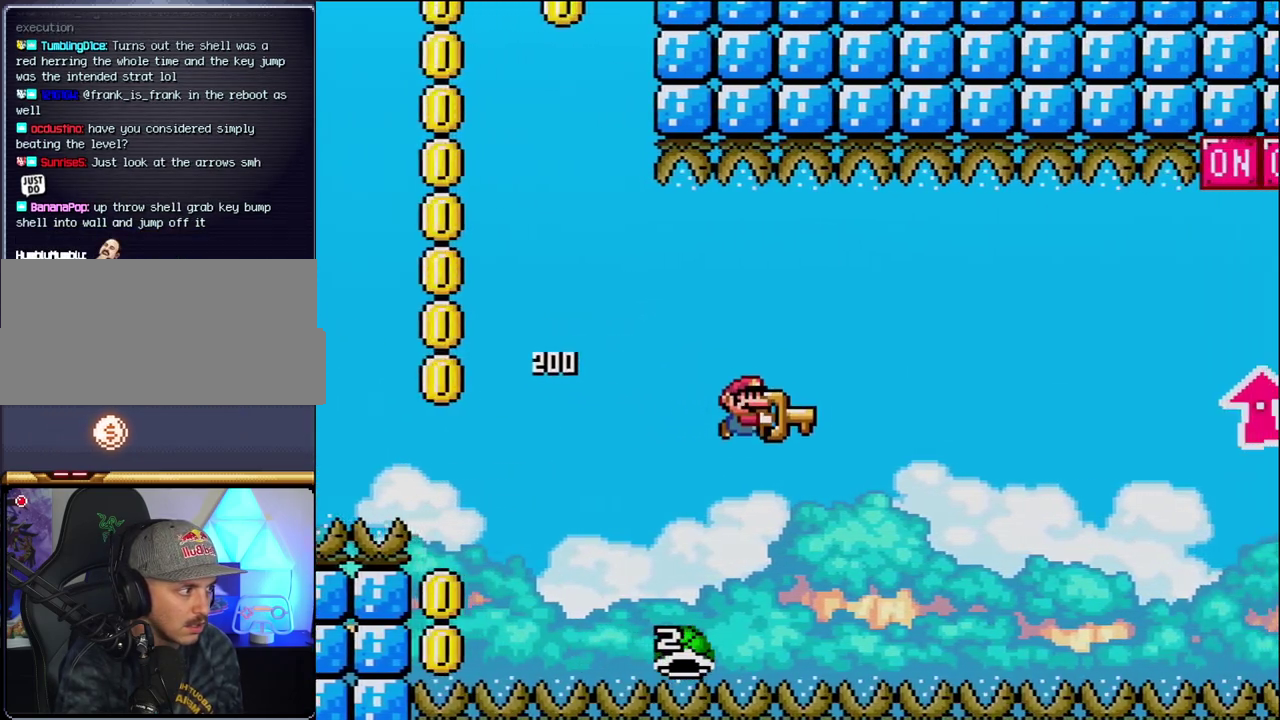
{"buttons": ["B", "Y", "DPAD_UP", "DPAD_RIGHT"], "events": [[117, "DPAD_RIGHT", "up"], [200, "DPAD_RIGHT", "down"], [467, "DPAD_UP", "down"]]}
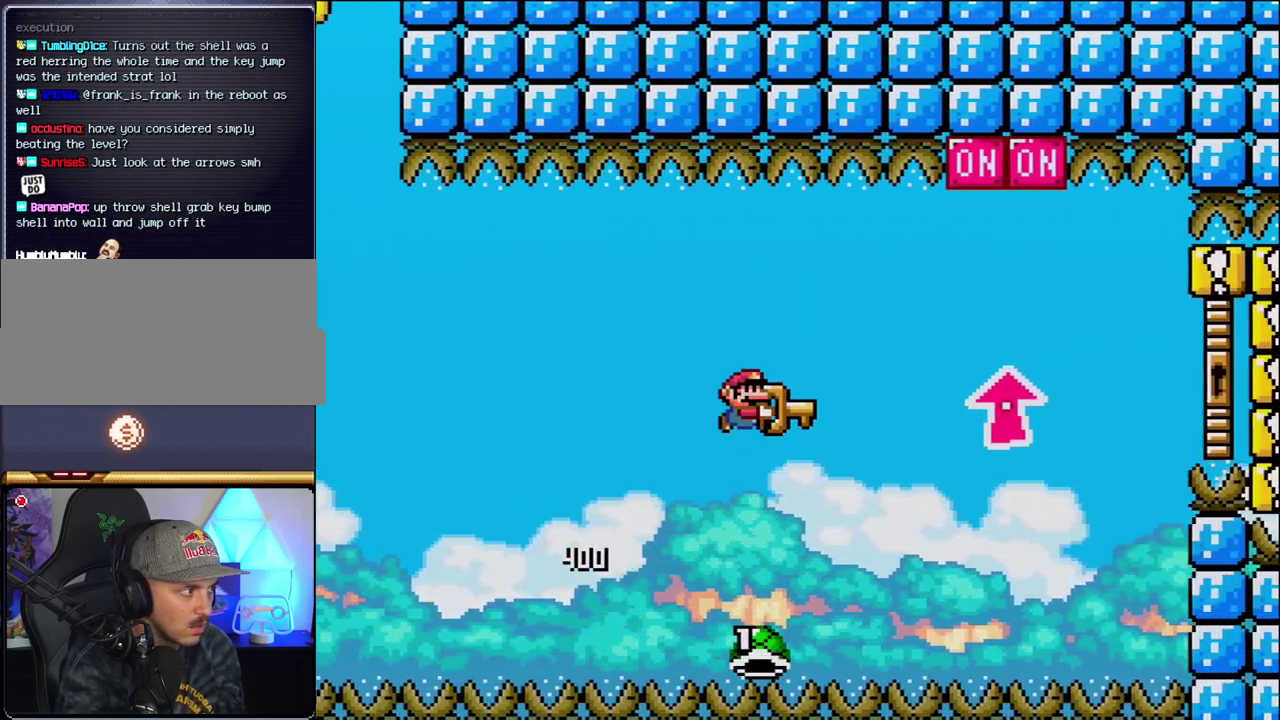
{"buttons": ["B", "Y", "DPAD_UP", "DPAD_RIGHT"], "events": [[367, "Y", "up"], [483, "Y", "down"]]}
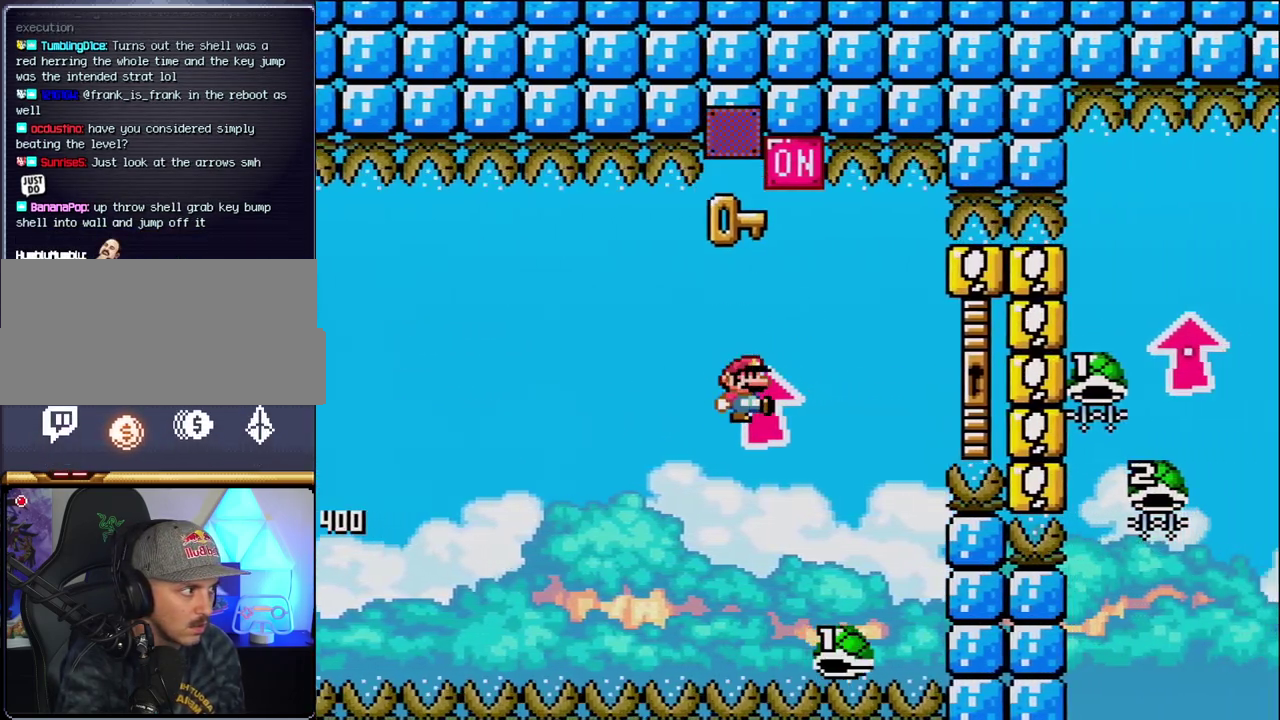
{"buttons": ["B", "Y", "DPAD_UP", "DPAD_RIGHT"], "events": [[50, "DPAD_UP", "up"], [117, "DPAD_RIGHT", "up"], [150, "DPAD_LEFT", "down"], [233, "DPAD_LEFT", "up"], [233, "DPAD_RIGHT", "down"], [400, "DPAD_UP", "down"]]}
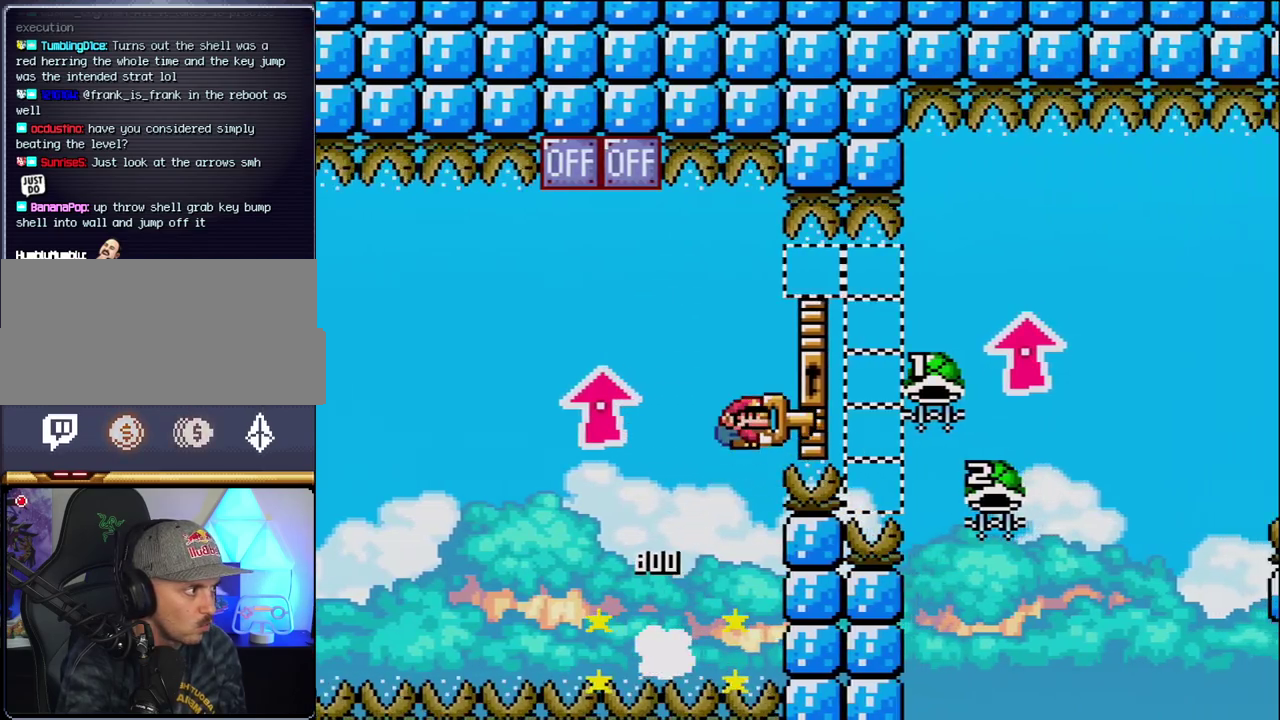
{"buttons": ["B", "DPAD_UP"], "events": [[483, "DPAD_RIGHT", "up"], [483, "Y", "up"]]}
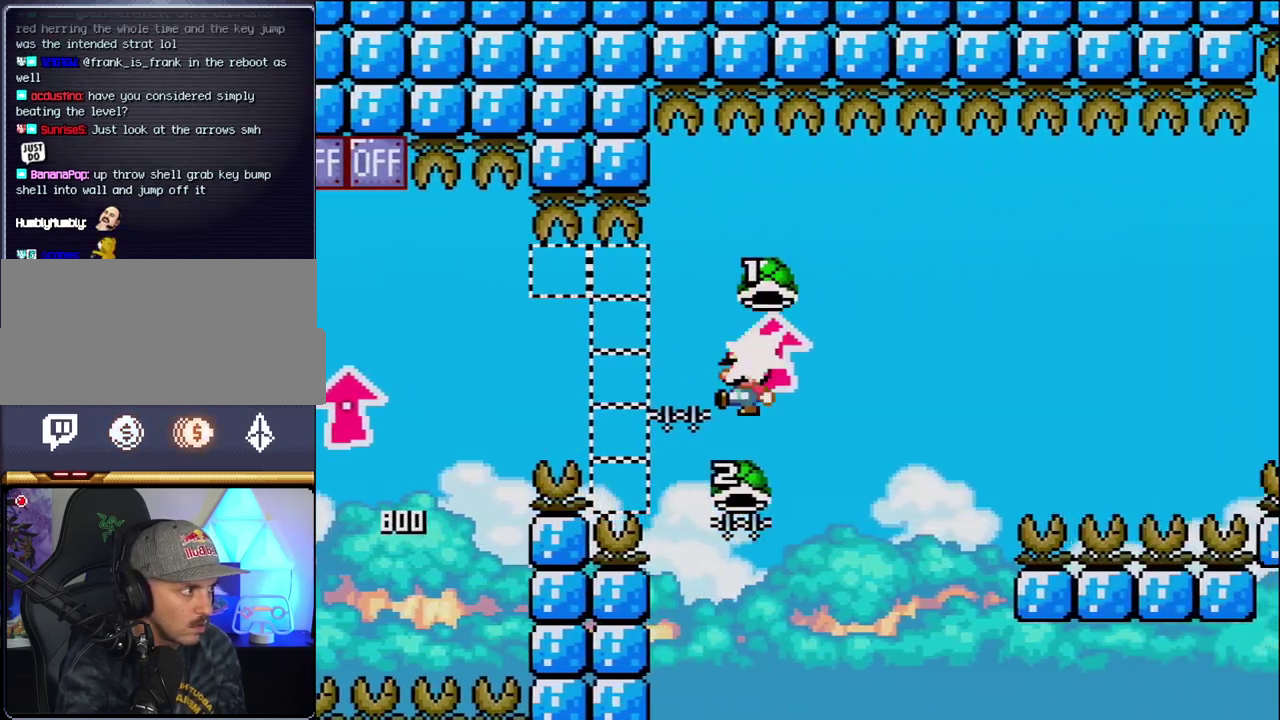
{"buttons": ["B", "Y", "DPAD_RIGHT"], "events": [[17, "DPAD_LEFT", "down"], [17, "DPAD_UP", "up"], [233, "DPAD_LEFT", "up"], [267, "DPAD_RIGHT", "down"], [300, "Y", "down"]]}
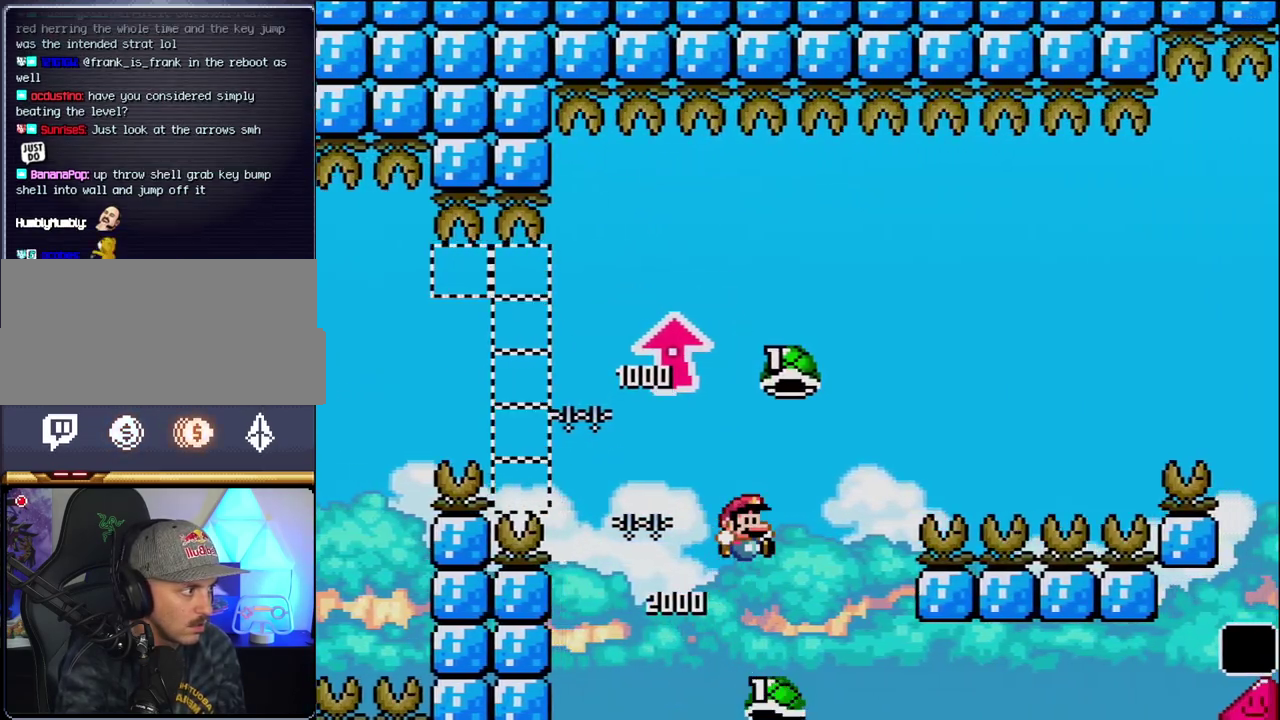
{"buttons": ["B", "Y", "DPAD_RIGHT"], "events": [[117, "DPAD_RIGHT", "up"], [183, "DPAD_RIGHT", "down"], [300, "Y", "up"], [433, "Y", "down"]]}
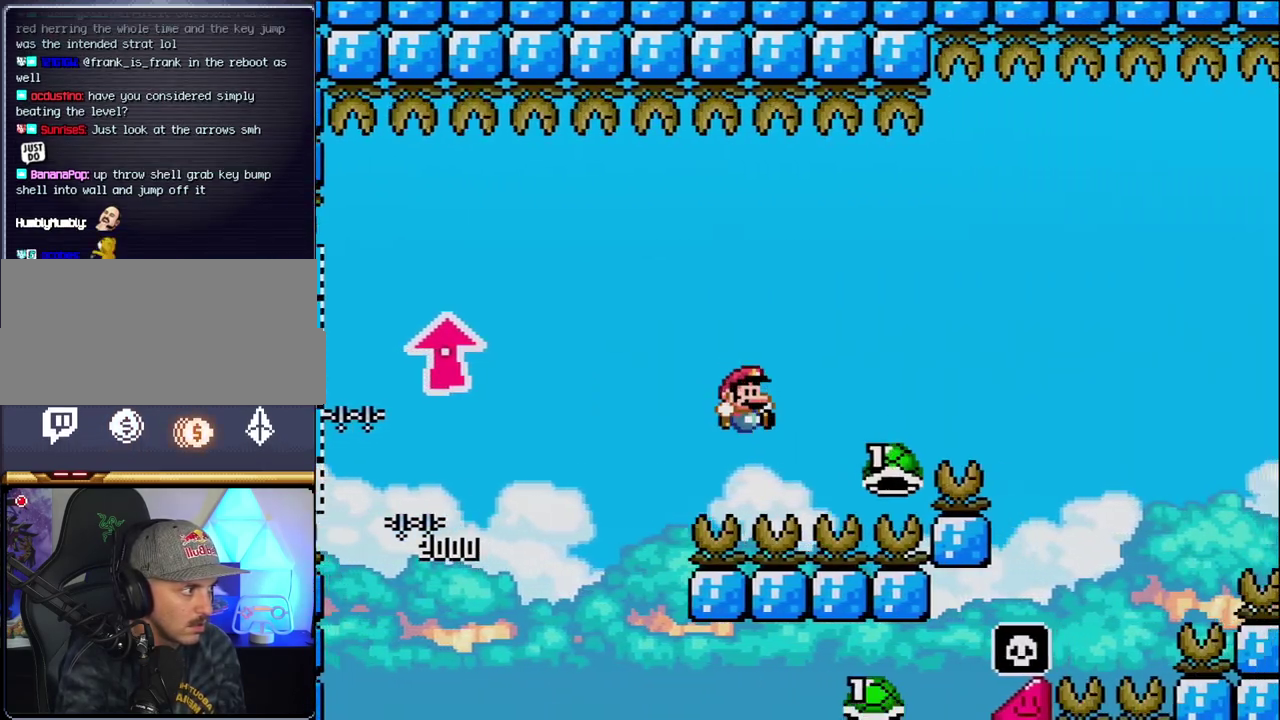
{"buttons": ["B", "Y", "DPAD_RIGHT"], "events": []}
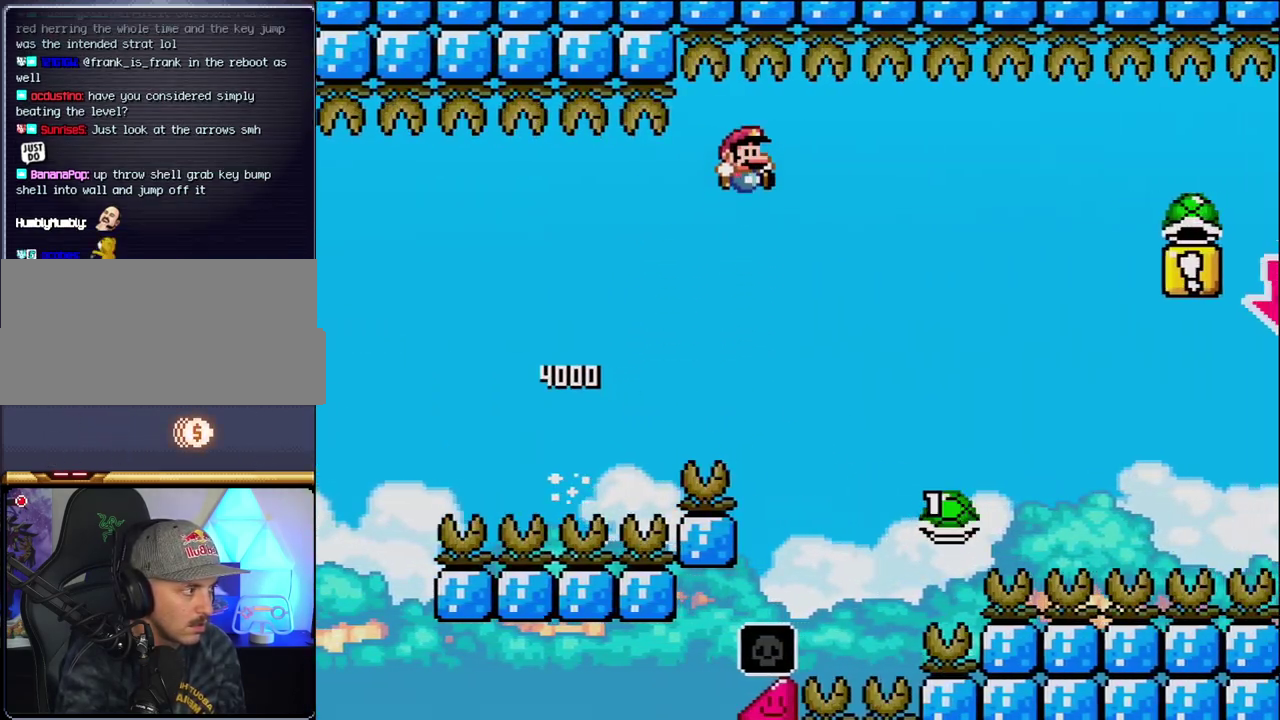
{"buttons": ["B", "Y", "DPAD_RIGHT"], "events": [[400, "B", "up"], [450, "B", "down"]]}
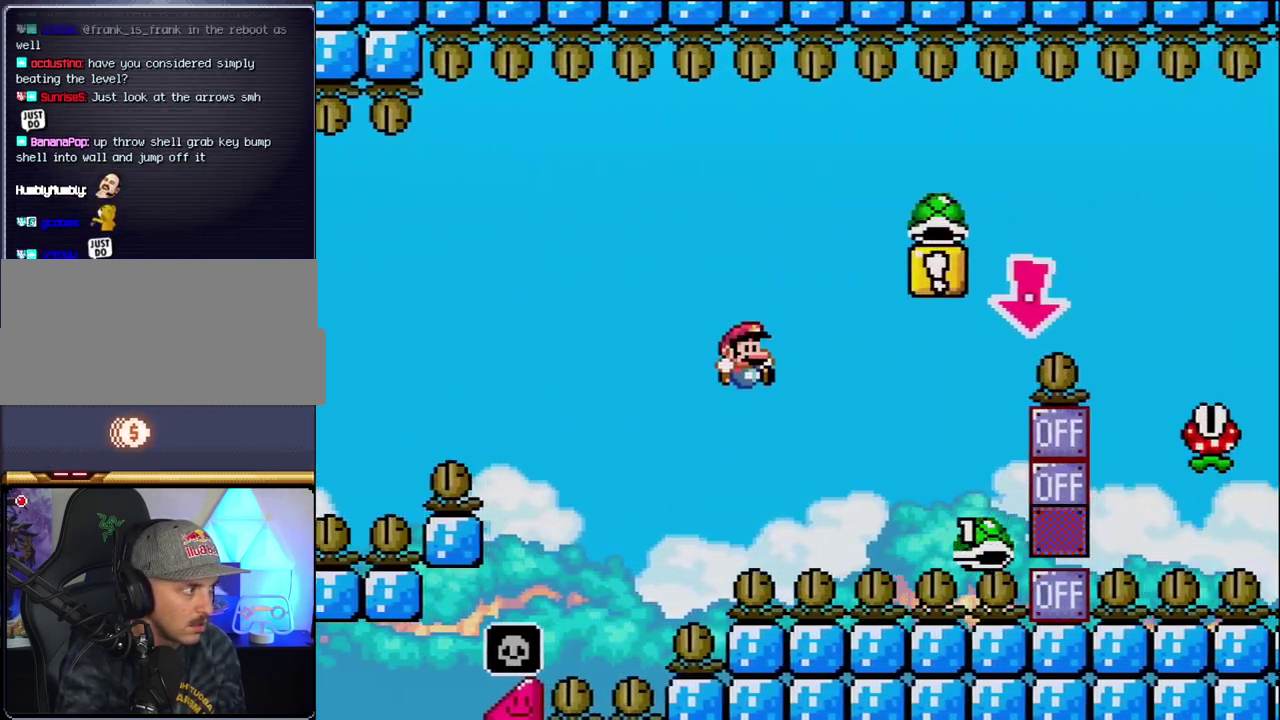
{"buttons": ["B", "Y", "DPAD_DOWN"], "events": [[433, "DPAD_DOWN", "down"], [450, "DPAD_RIGHT", "up"]]}
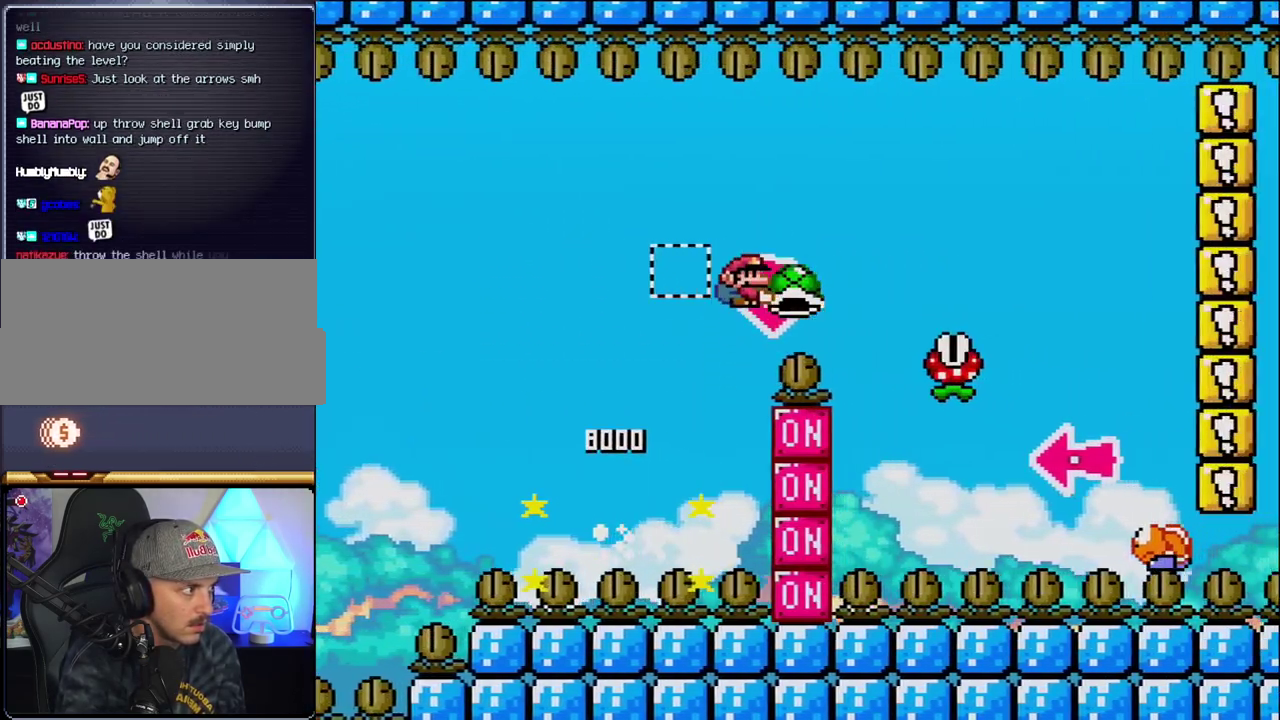
{"buttons": ["B", "Y", "DPAD_RIGHT"], "events": [[17, "Y", "up"], [117, "DPAD_RIGHT", "down"], [150, "DPAD_DOWN", "up"], [183, "B", "up"], [183, "Y", "down"], [450, "B", "down"]]}
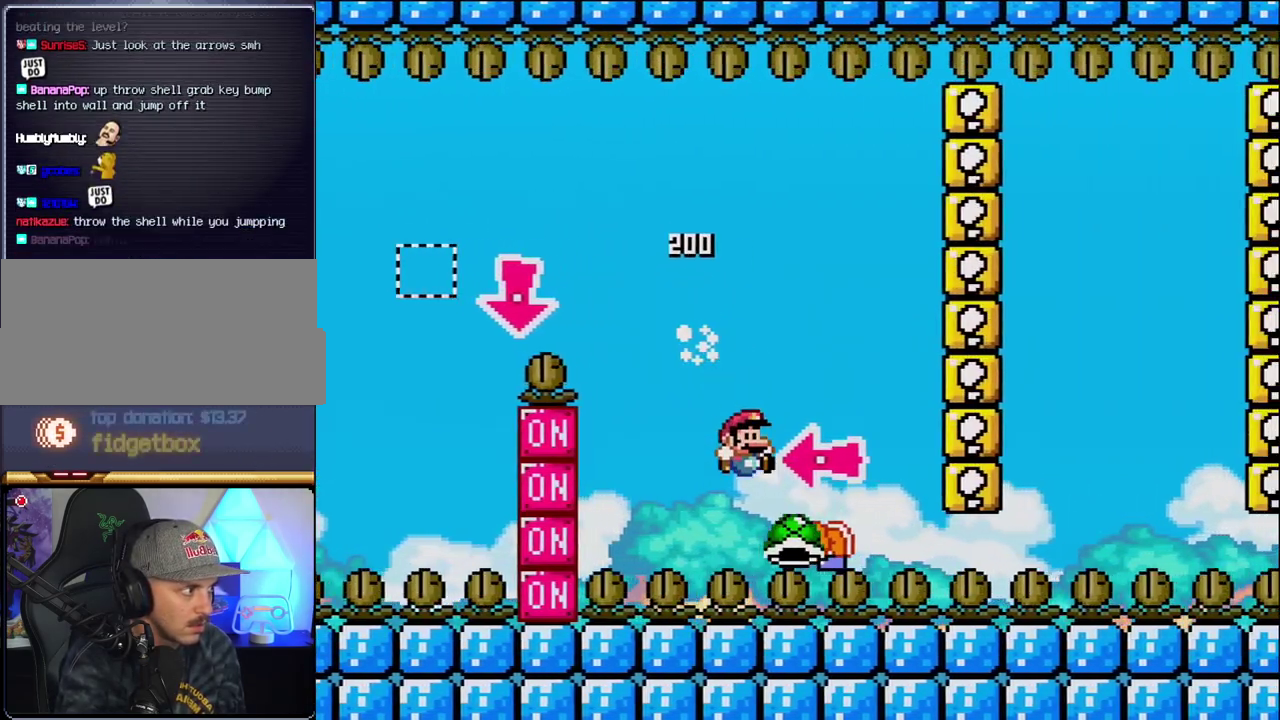
{"buttons": ["B", "Y", "DPAD_RIGHT"], "events": [[117, "DPAD_LEFT", "down"], [117, "DPAD_RIGHT", "up"], [233, "DPAD_LEFT", "up"], [233, "Y", "up"], [367, "Y", "down"], [400, "DPAD_RIGHT", "down"]]}
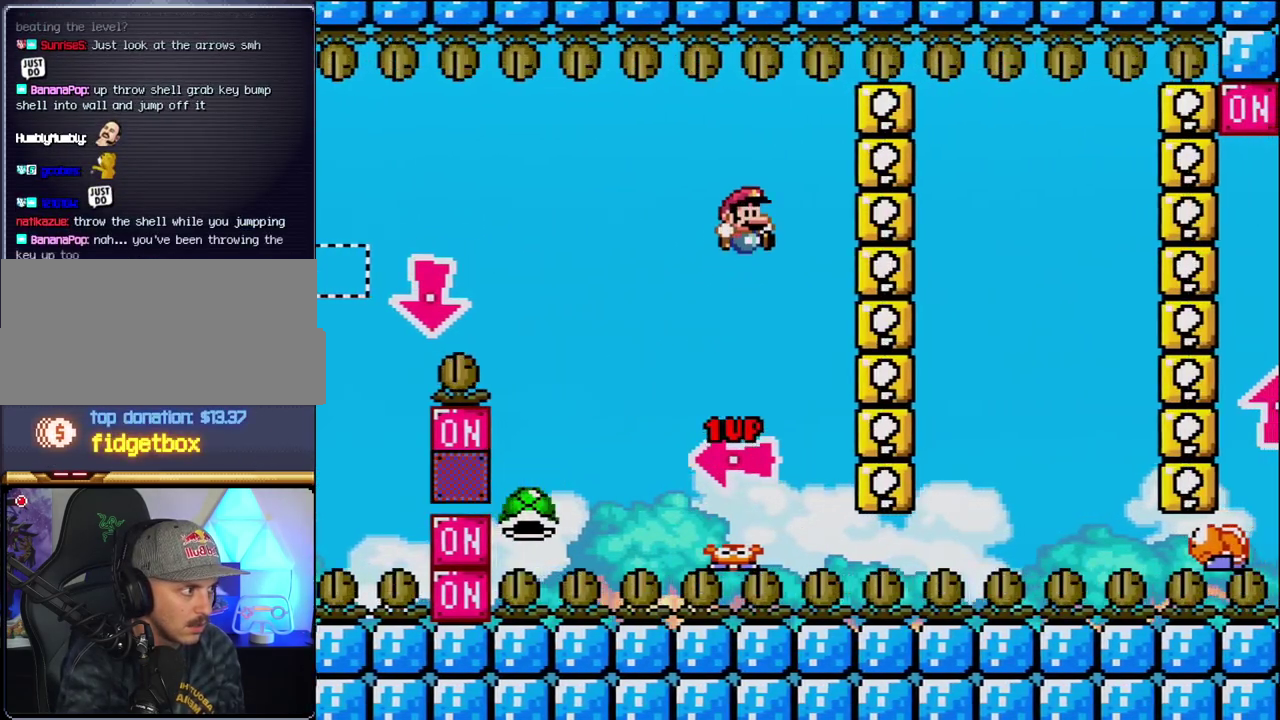
{"buttons": ["B", "Y", "DPAD_RIGHT"], "events": [[50, "DPAD_RIGHT", "up"], [183, "DPAD_RIGHT", "down"], [300, "DPAD_RIGHT", "up"], [400, "DPAD_RIGHT", "down"]]}
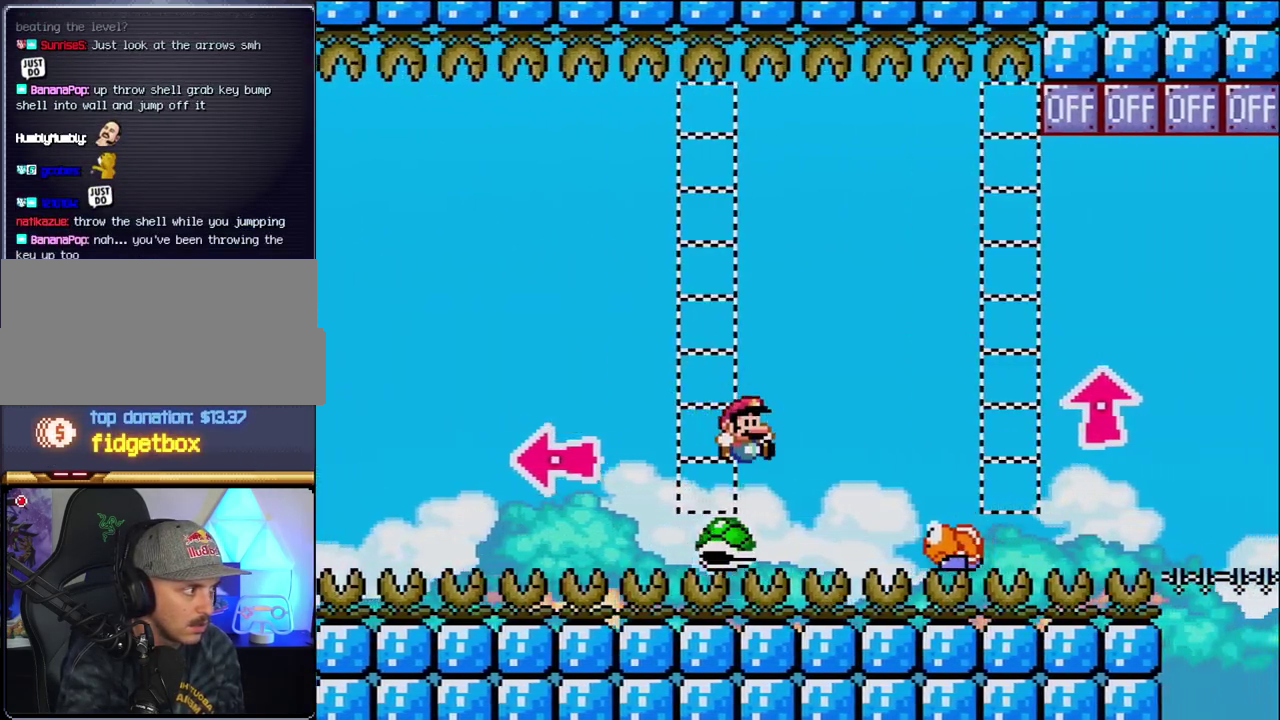
{"buttons": ["Y", "DPAD_RIGHT"], "events": [[200, "DPAD_RIGHT", "up"], [267, "DPAD_LEFT", "down"], [400, "DPAD_LEFT", "up"], [417, "DPAD_RIGHT", "down"], [483, "B", "up"]]}
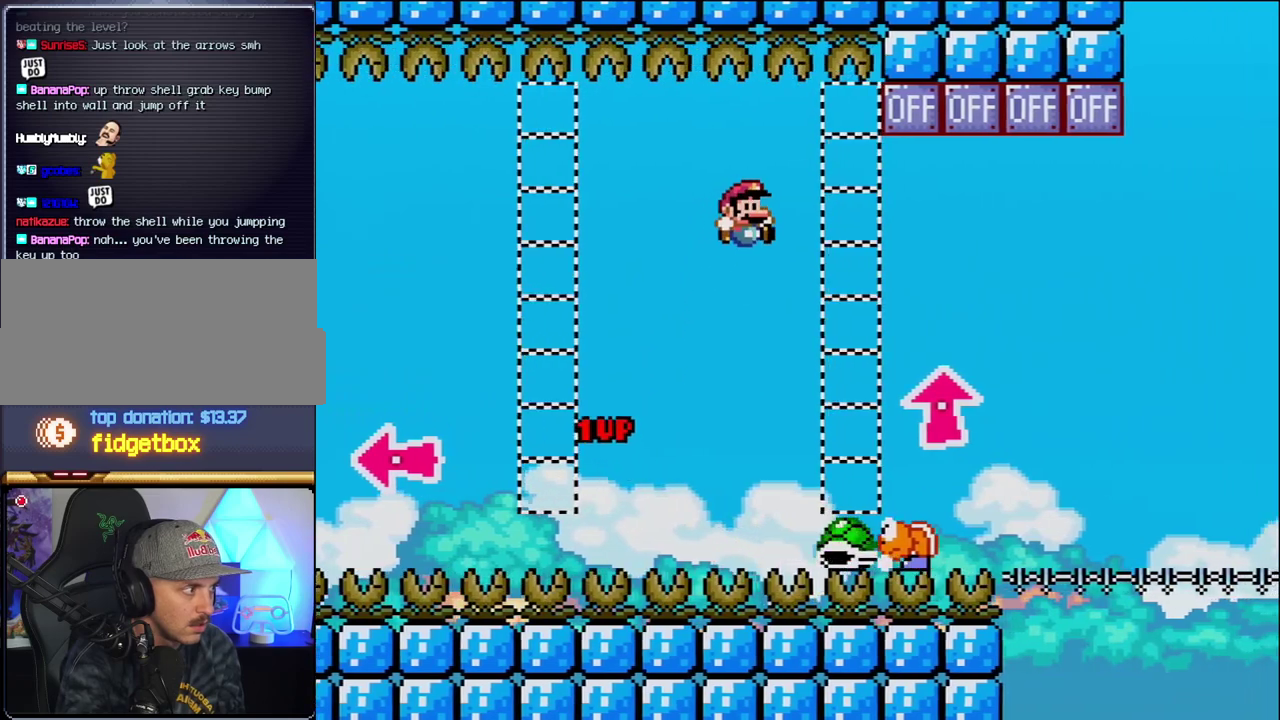
{"buttons": ["B", "Y", "DPAD_UP", "DPAD_RIGHT"], "events": [[83, "DPAD_RIGHT", "up"], [233, "DPAD_RIGHT", "down"], [267, "B", "down"], [400, "DPAD_UP", "down"]]}